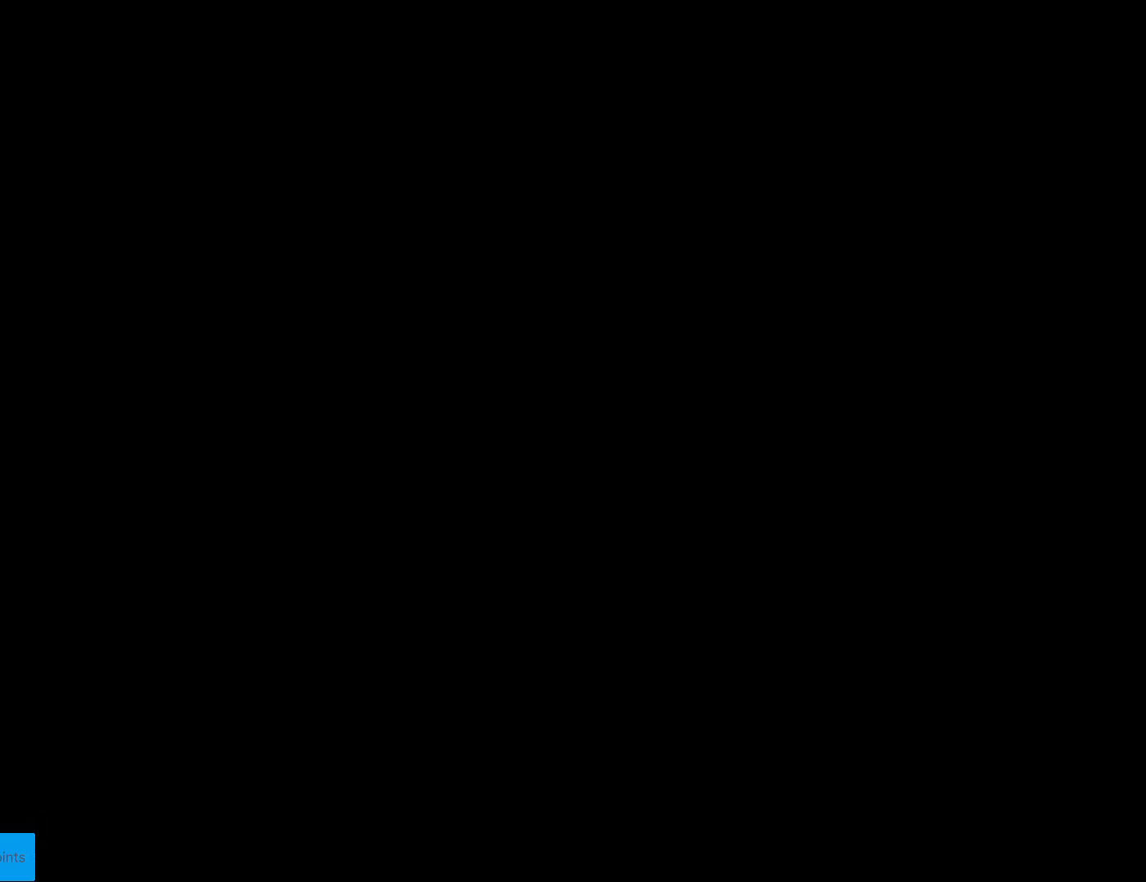
Gameplay with a controller (Nintendo layout); each line is a JSON object with the inputs held at the frame after it. "events" lists button and stick changes between this image and that frame as [ms after this image, input, new state], when the widget could be followed in between. Not read: L3 R3.
{"buttons": [], "events": [[69, "B", "up"], [69, "DPAD_RIGHT", "up"], [69, "Y", "up"]]}
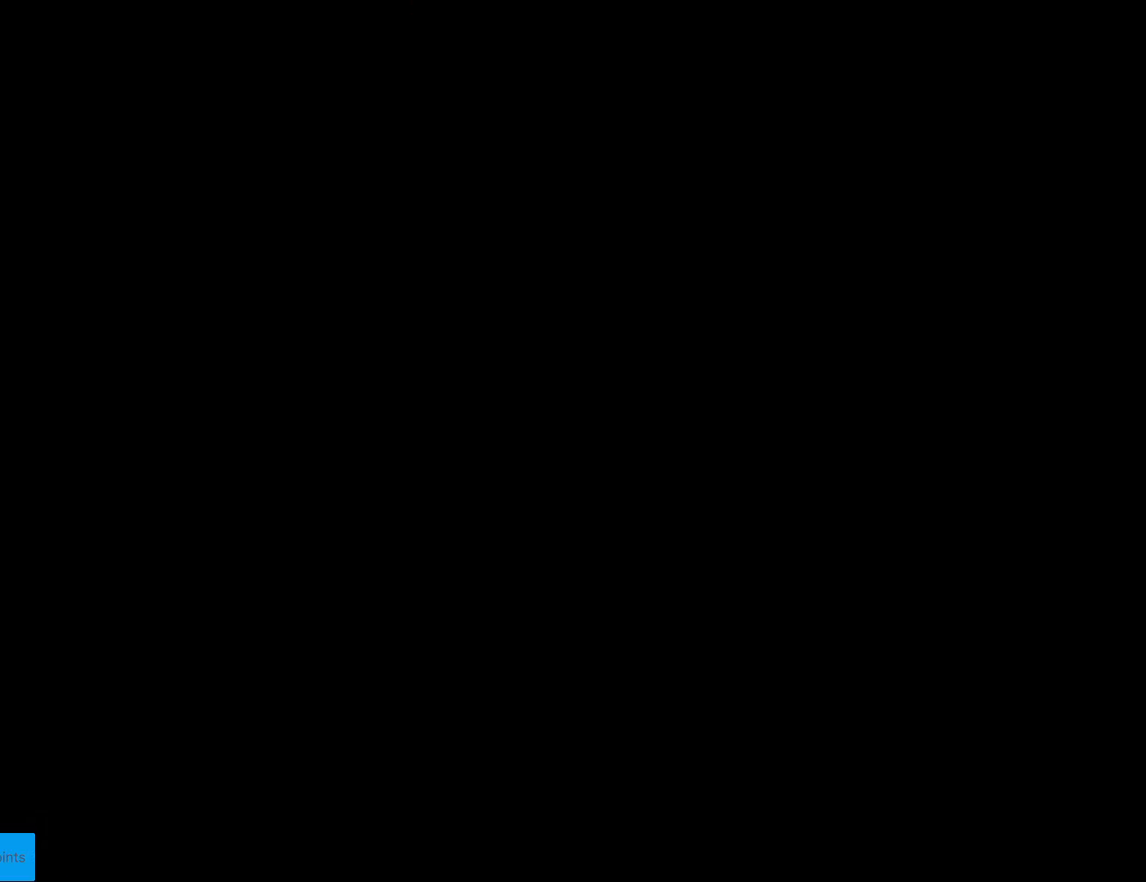
{"buttons": ["B", "Y", "DPAD_RIGHT"], "events": [[210, "B", "down"], [228, "DPAD_RIGHT", "down"], [455, "Y", "down"]]}
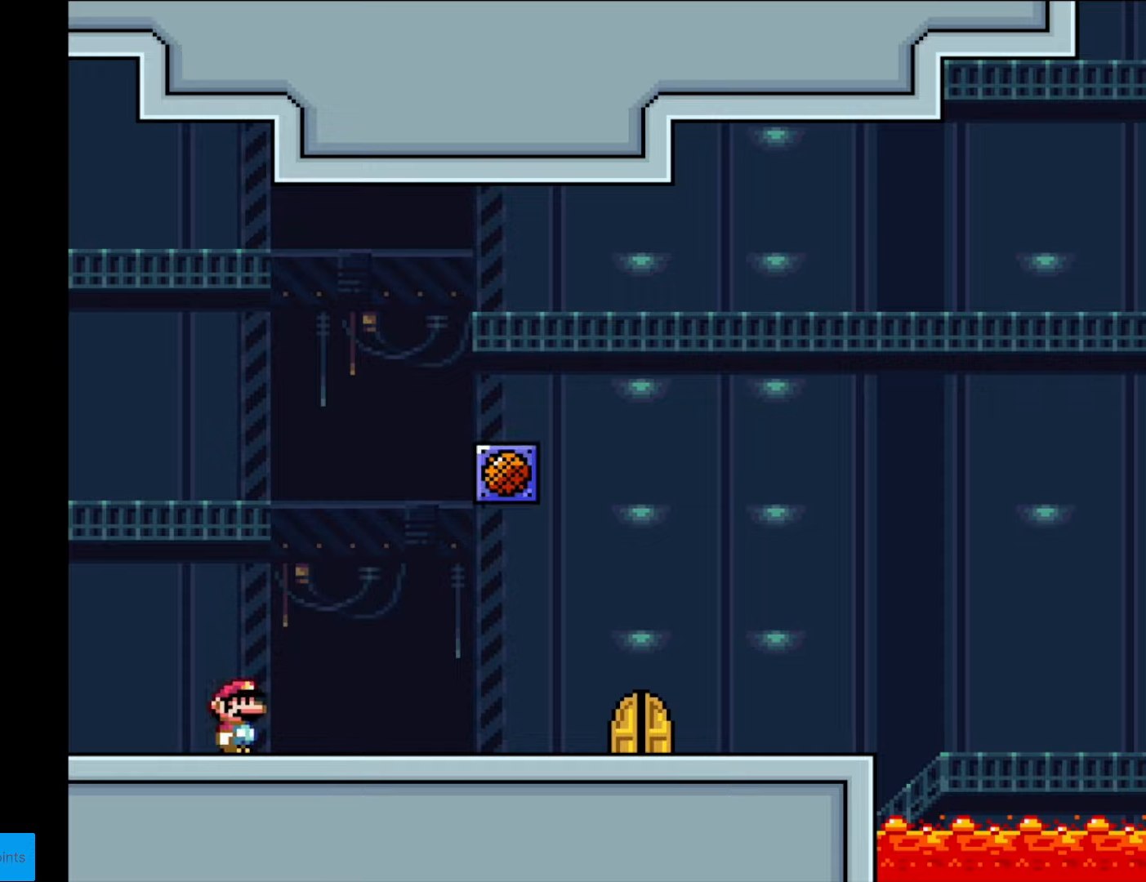
{"buttons": ["B", "Y", "DPAD_RIGHT"], "events": []}
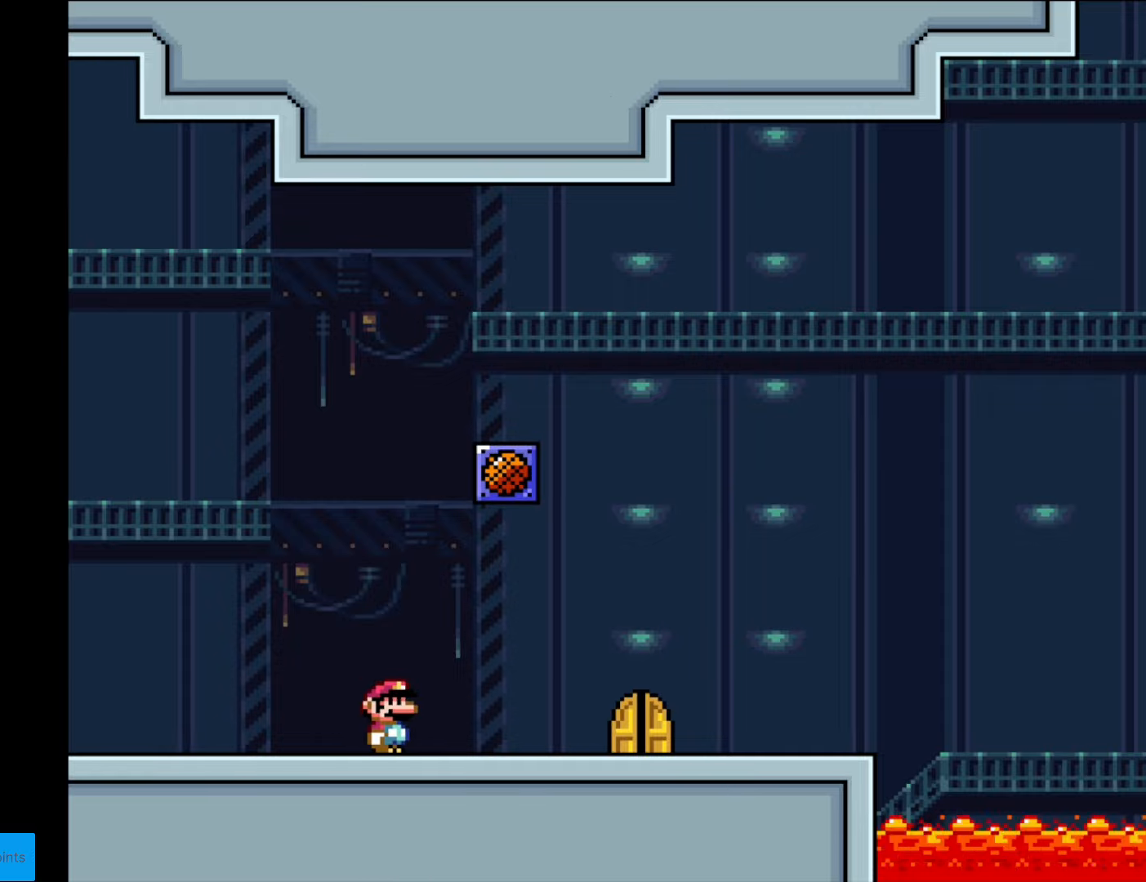
{"buttons": ["B", "Y", "DPAD_UP"], "events": [[420, "DPAD_RIGHT", "up"], [455, "DPAD_UP", "down"]]}
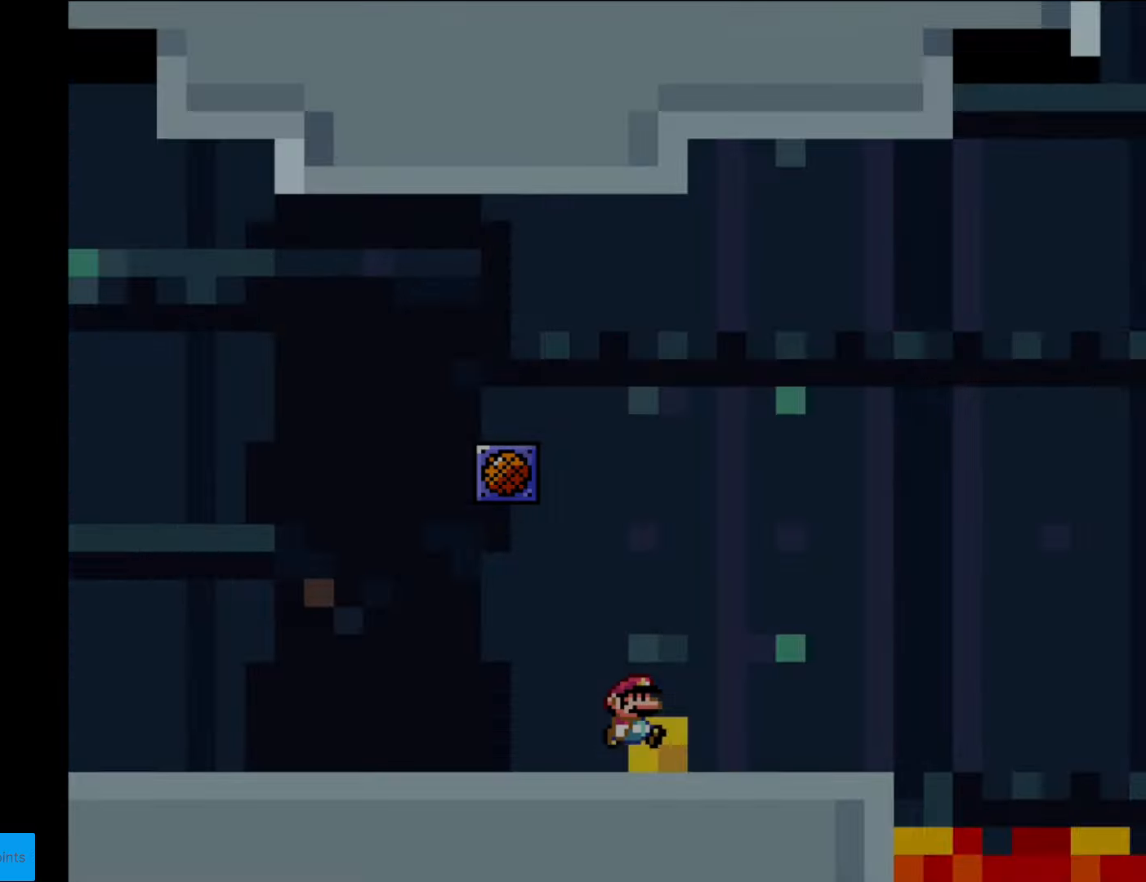
{"buttons": ["Y"], "events": [[53, "B", "up"], [140, "DPAD_UP", "up"]]}
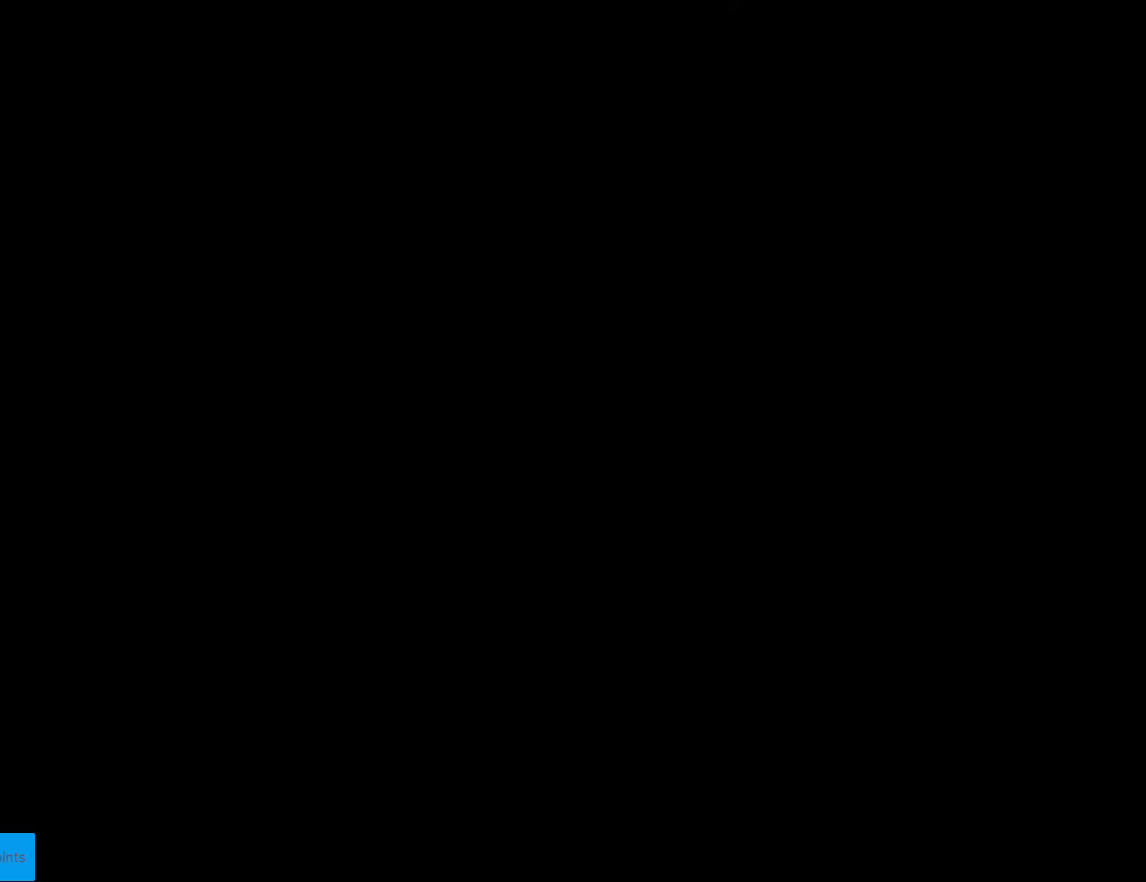
{"buttons": ["B", "Y", "DPAD_RIGHT"], "events": [[70, "B", "down"], [122, "DPAD_RIGHT", "down"]]}
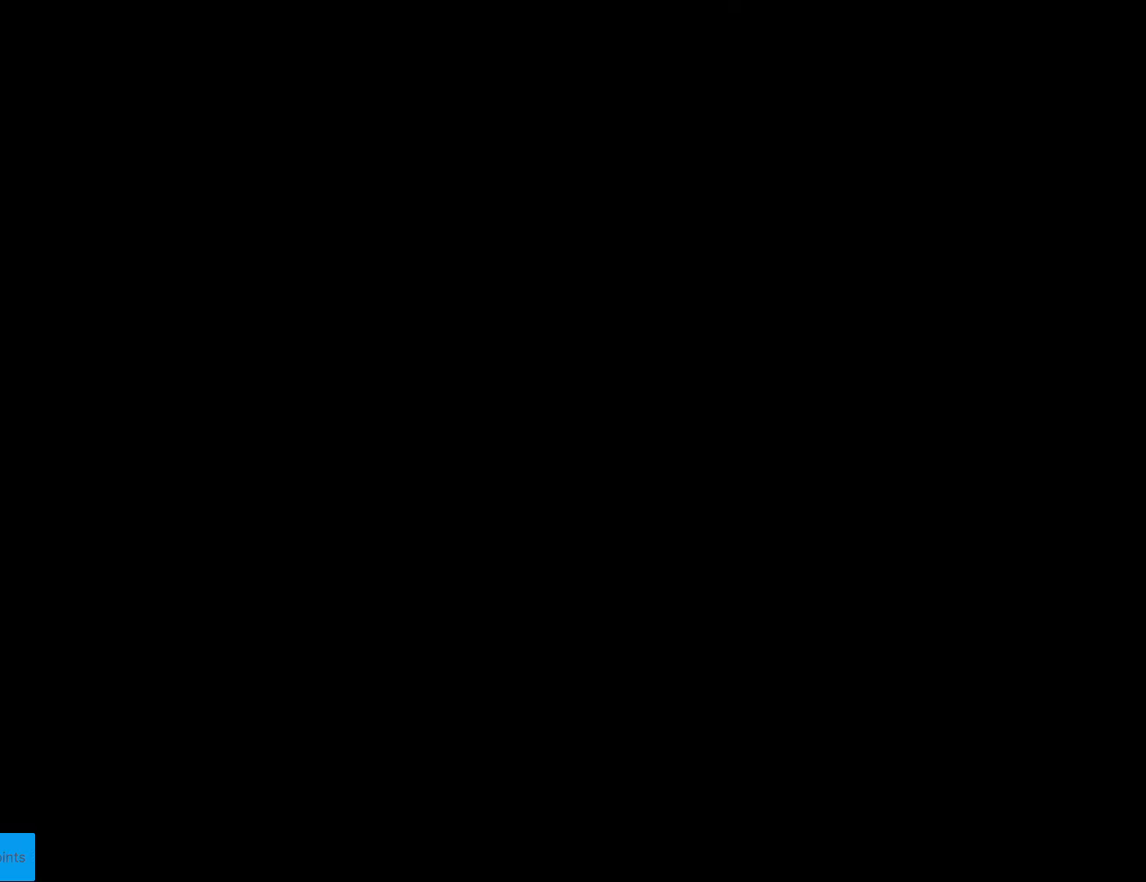
{"buttons": ["B", "Y", "DPAD_RIGHT"], "events": []}
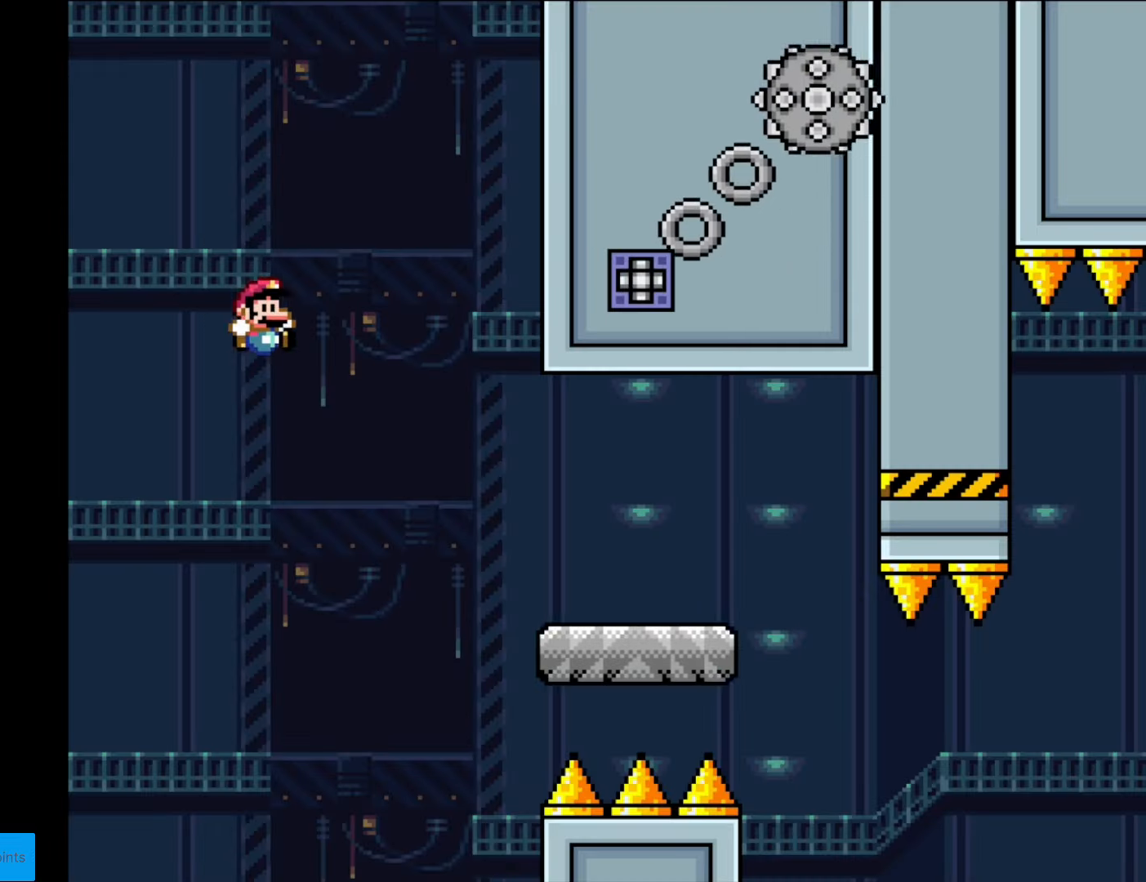
{"buttons": ["X", "DPAD_RIGHT"], "events": [[157, "B", "up"], [175, "Y", "up"], [210, "X", "down"]]}
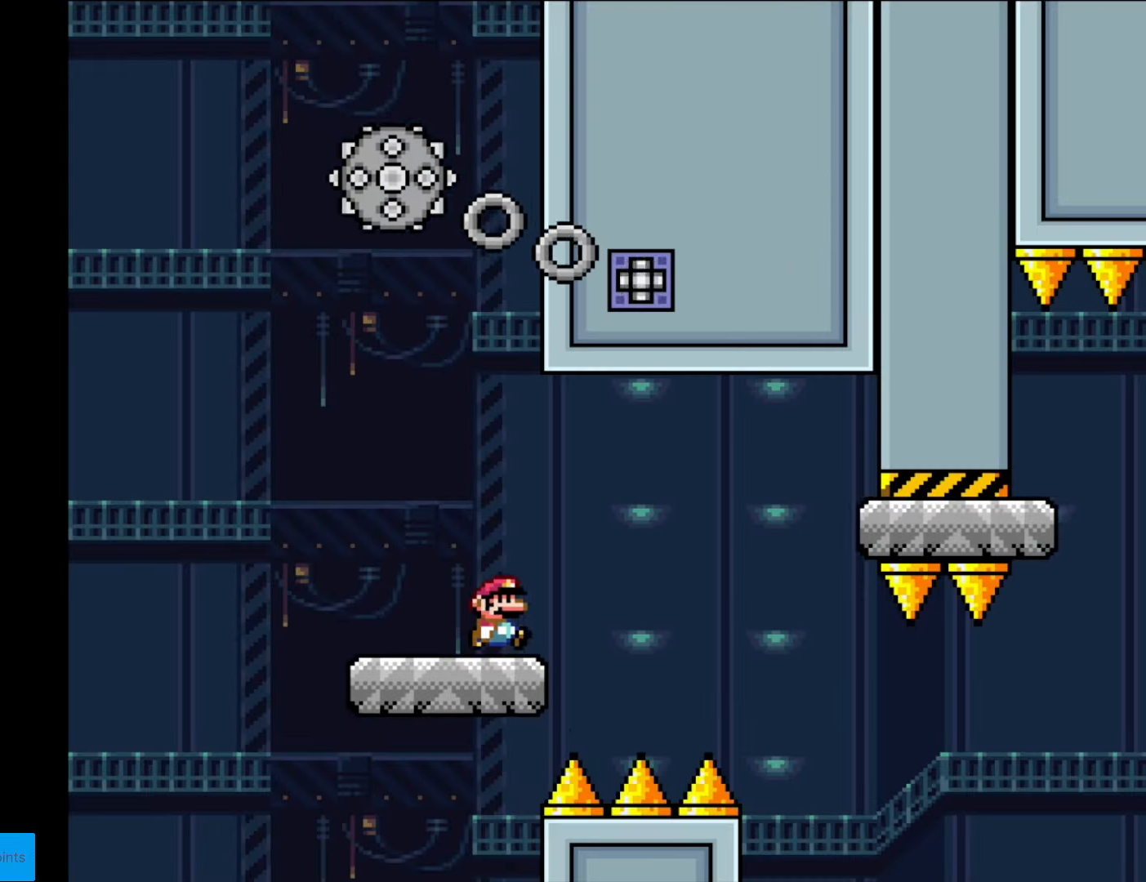
{"buttons": ["X", "DPAD_RIGHT"], "events": []}
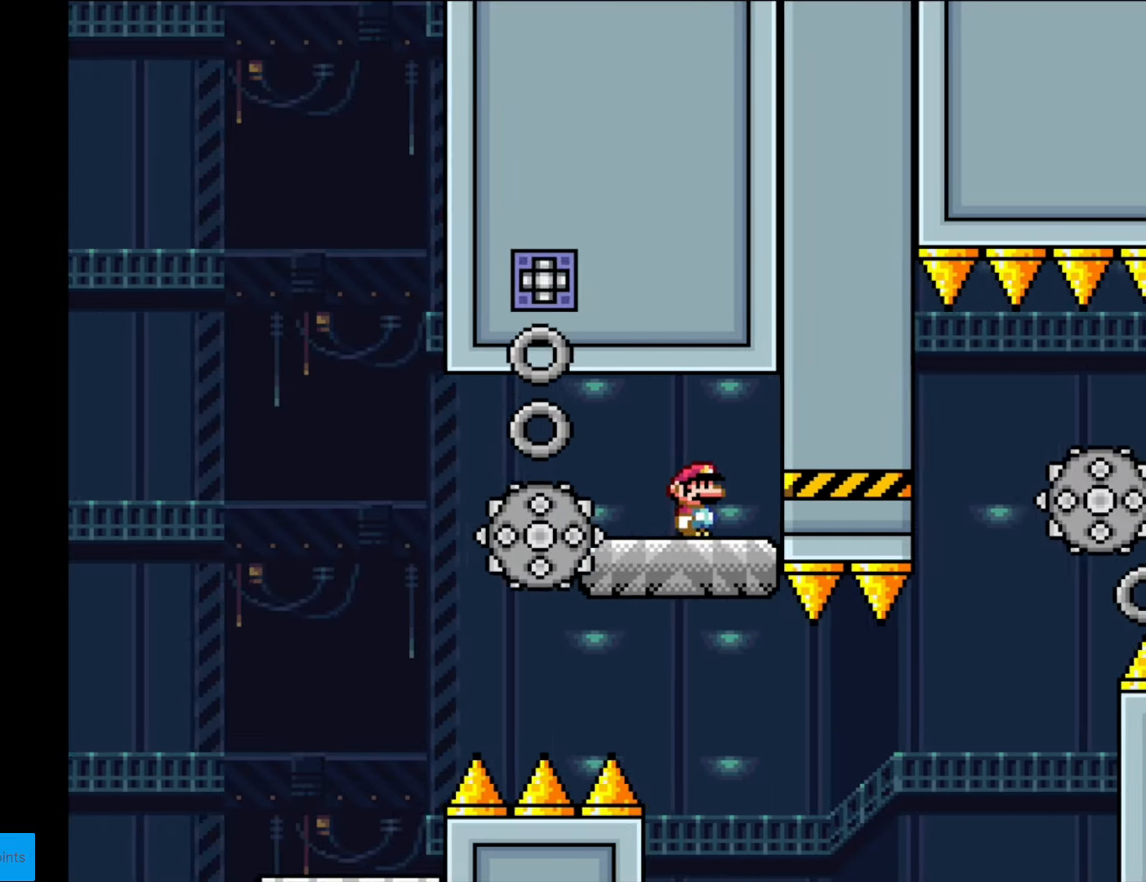
{"buttons": ["X", "DPAD_RIGHT"], "events": [[87, "DPAD_RIGHT", "up"], [105, "DPAD_LEFT", "down"], [245, "DPAD_LEFT", "up"], [280, "L1", "down"], [280, "X", "up"], [297, "L1", "up"], [297, "X", "down"], [455, "DPAD_RIGHT", "down"]]}
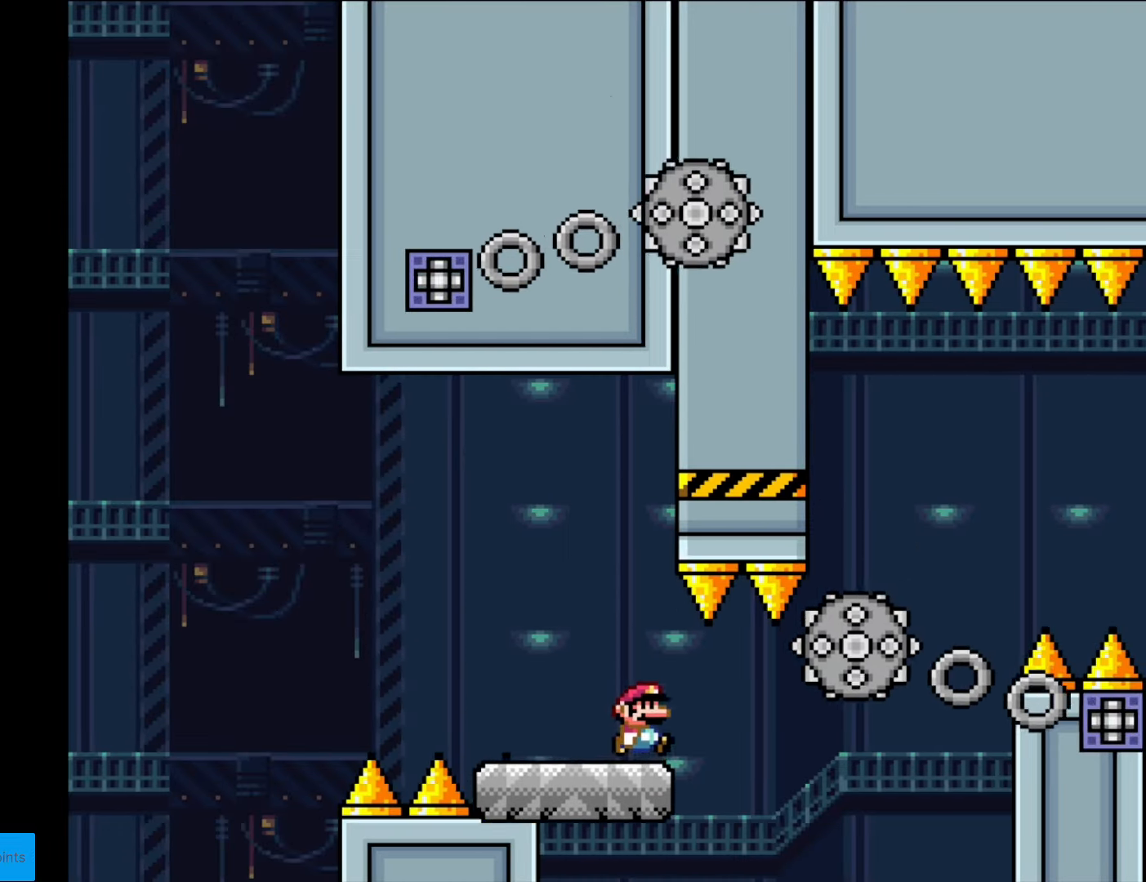
{"buttons": ["X", "DPAD_RIGHT"], "events": [[35, "A", "down"], [35, "DPAD_RIGHT", "up"], [35, "L1", "down"], [35, "X", "up"], [52, "A", "up"], [52, "DPAD_RIGHT", "down"], [52, "L1", "up"], [52, "X", "down"], [157, "A", "down"], [192, "A", "up"]]}
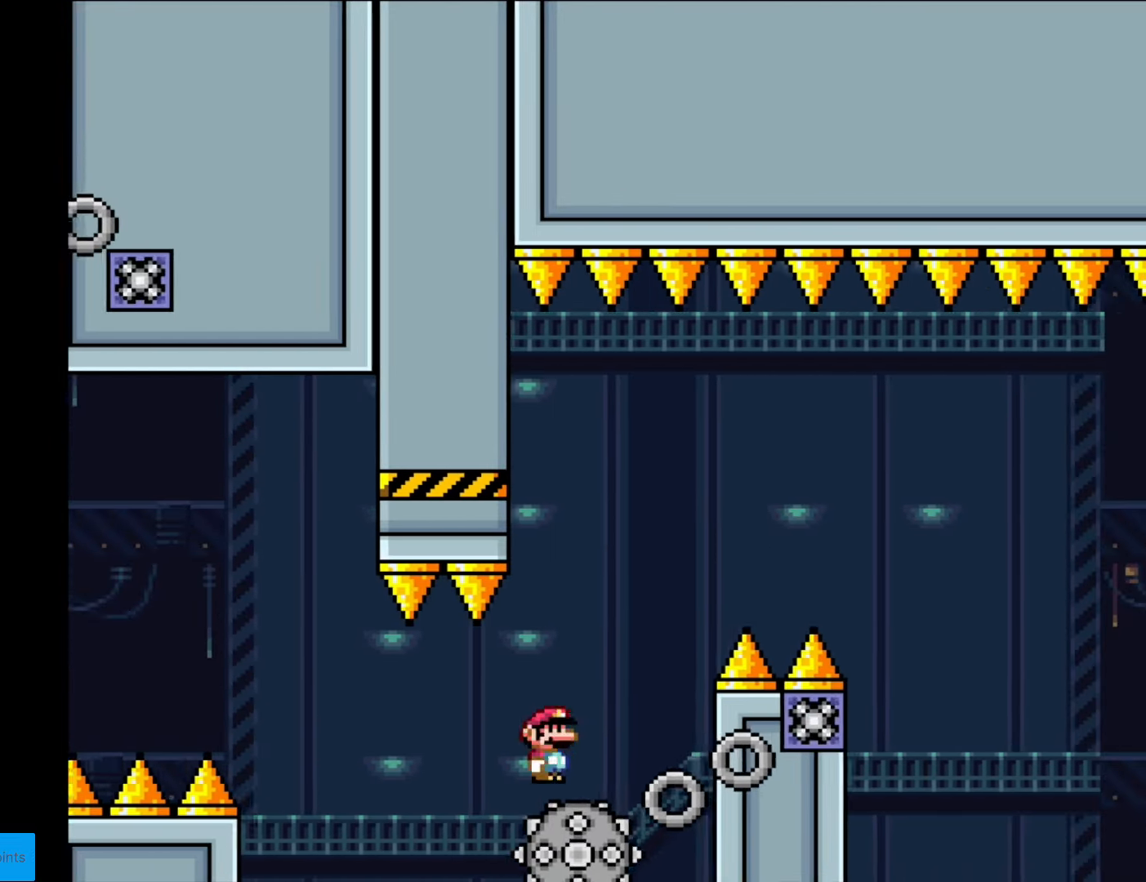
{"buttons": ["A", "X", "DPAD_RIGHT"], "events": [[17, "A", "down"], [87, "DPAD_LEFT", "down"], [87, "DPAD_RIGHT", "up"], [192, "DPAD_LEFT", "up"], [210, "DPAD_RIGHT", "down"]]}
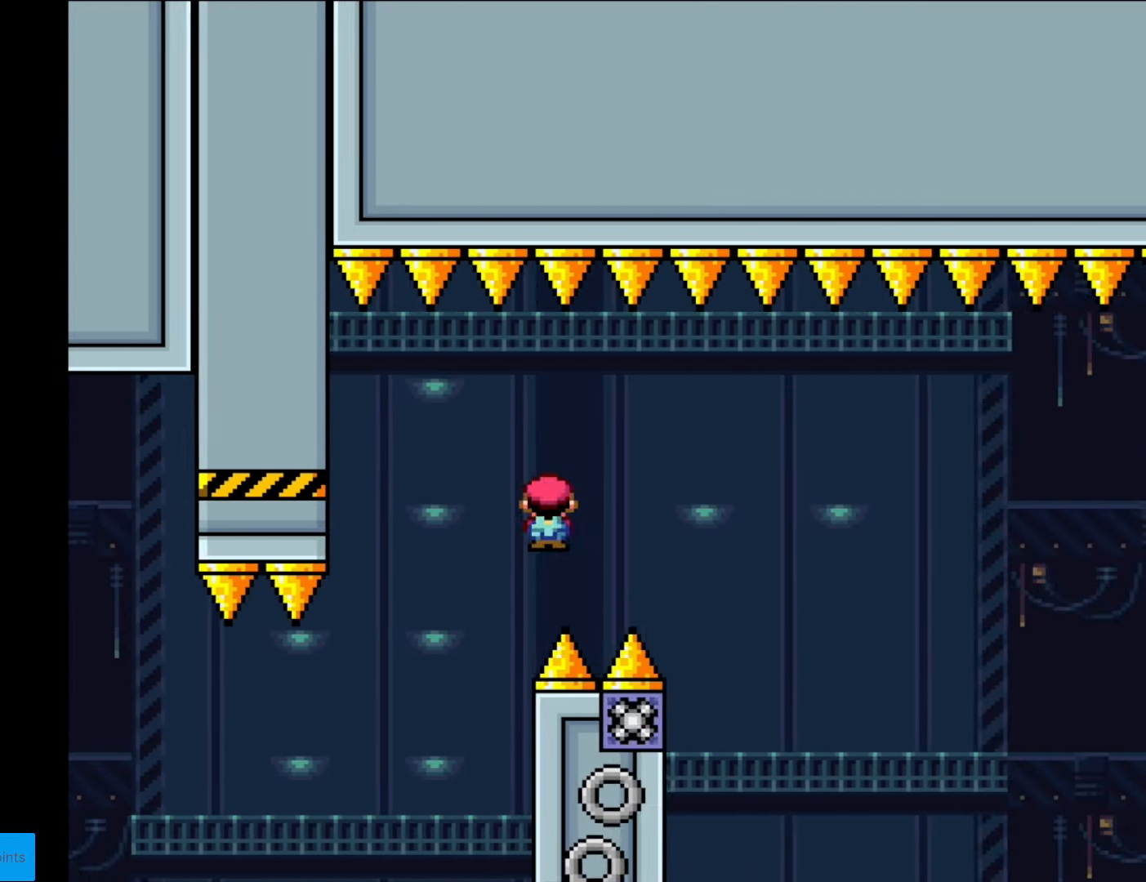
{"buttons": ["A", "X", "DPAD_RIGHT"], "events": [[280, "DPAD_LEFT", "down"], [280, "DPAD_RIGHT", "up"], [367, "DPAD_LEFT", "up"], [385, "DPAD_RIGHT", "down"]]}
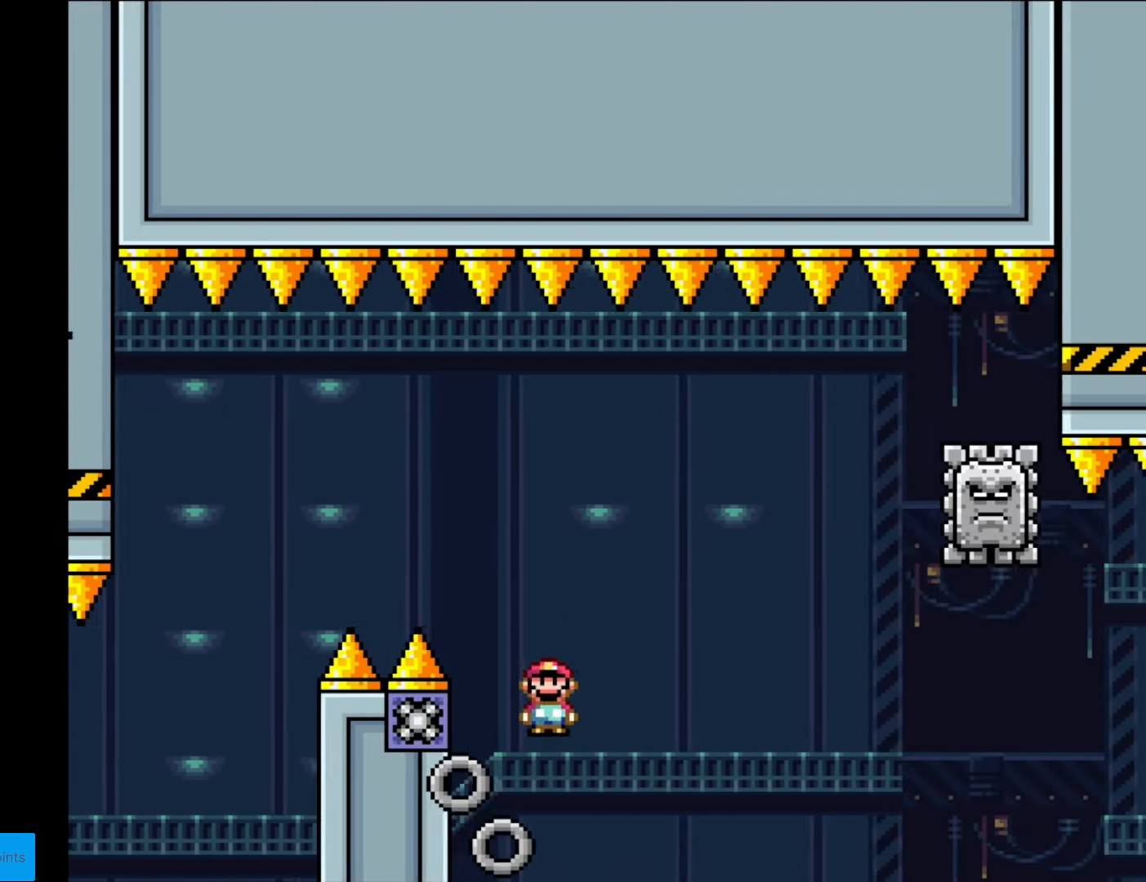
{"buttons": ["A", "X", "DPAD_RIGHT"], "events": []}
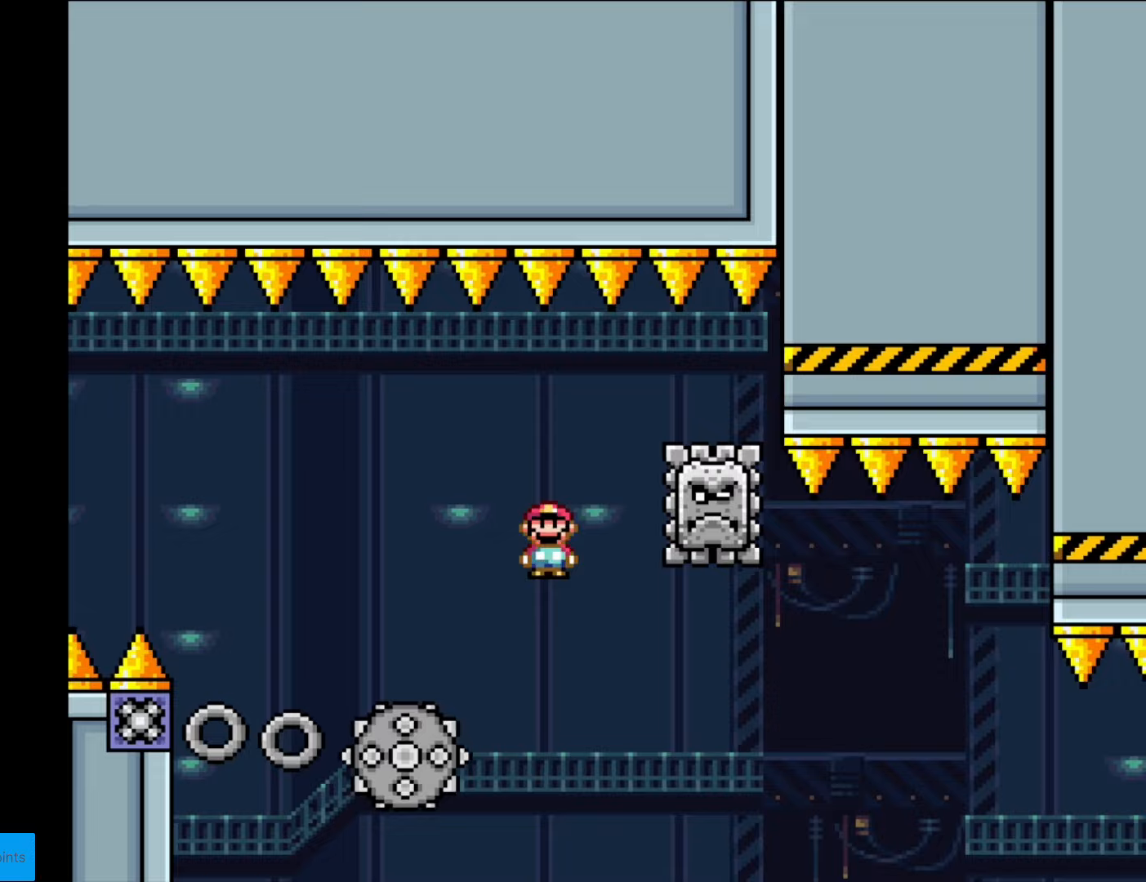
{"buttons": ["X", "DPAD_RIGHT"], "events": [[87, "DPAD_RIGHT", "up"], [105, "DPAD_LEFT", "down"], [262, "DPAD_LEFT", "up"], [367, "DPAD_RIGHT", "down"], [420, "A", "up"]]}
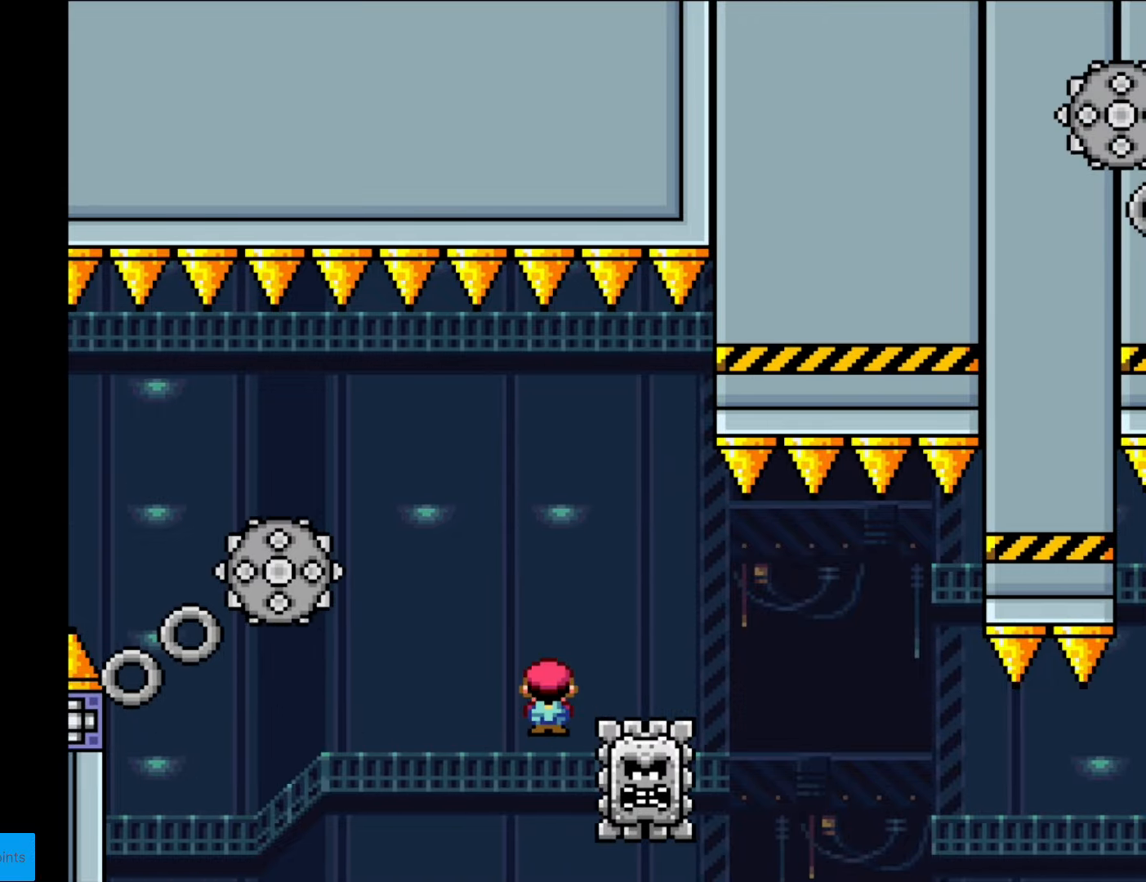
{"buttons": ["A", "X", "DPAD_RIGHT"], "events": [[52, "A", "down"], [245, "A", "up"], [420, "A", "down"]]}
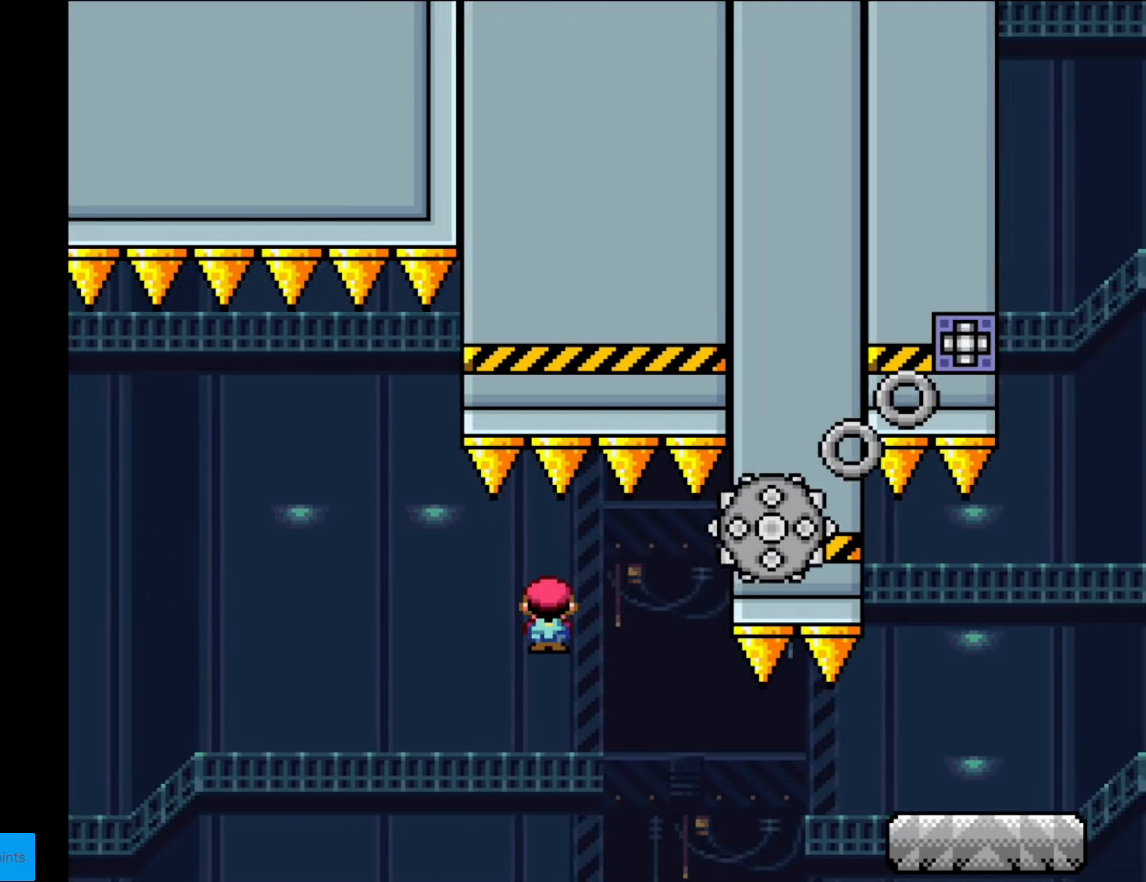
{"buttons": ["X", "DPAD_RIGHT"], "events": [[227, "A", "up"]]}
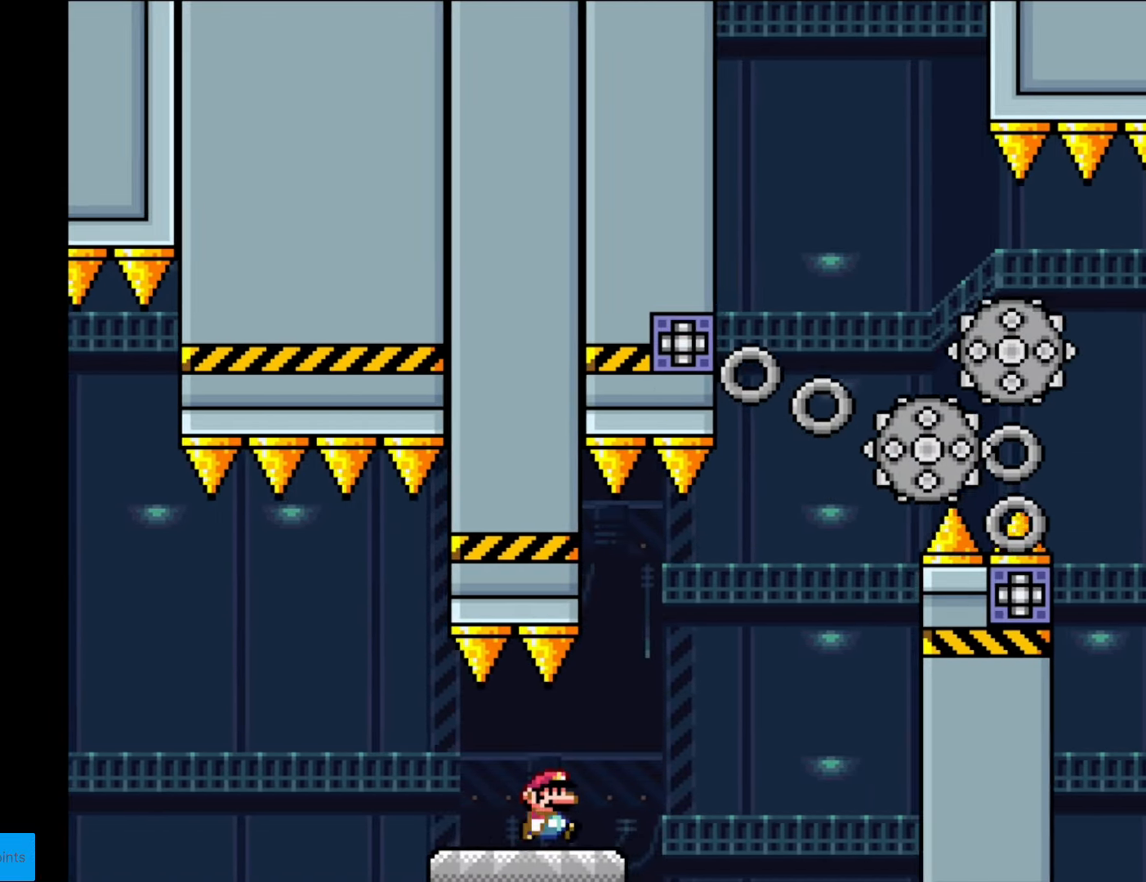
{"buttons": ["A", "X", "DPAD_RIGHT"], "events": [[158, "A", "down"], [228, "A", "up"], [368, "A", "down"]]}
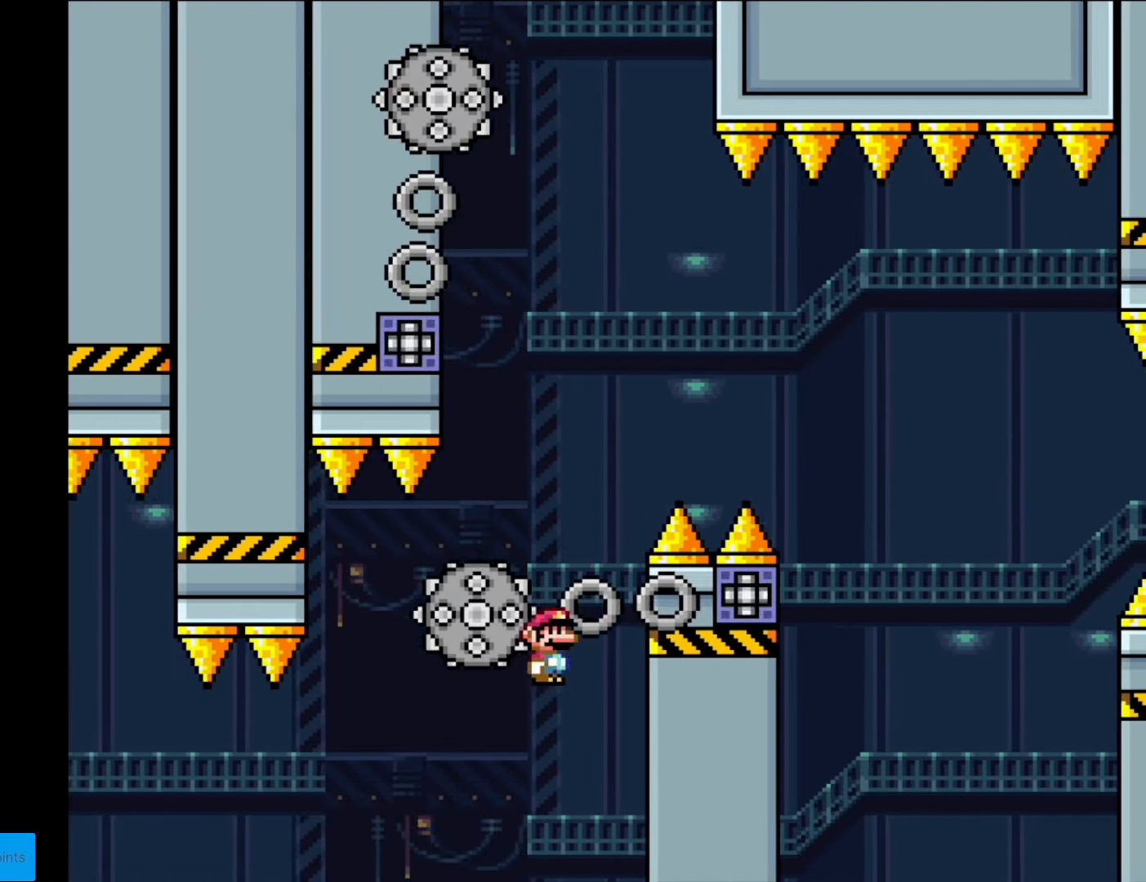
{"buttons": ["A", "X"], "events": [[18, "DPAD_RIGHT", "up"], [18, "DPAD_UP", "down"], [35, "DPAD_LEFT", "down"], [35, "DPAD_UP", "up"], [297, "DPAD_LEFT", "up"], [367, "DPAD_RIGHT", "down"], [507, "DPAD_RIGHT", "up"]]}
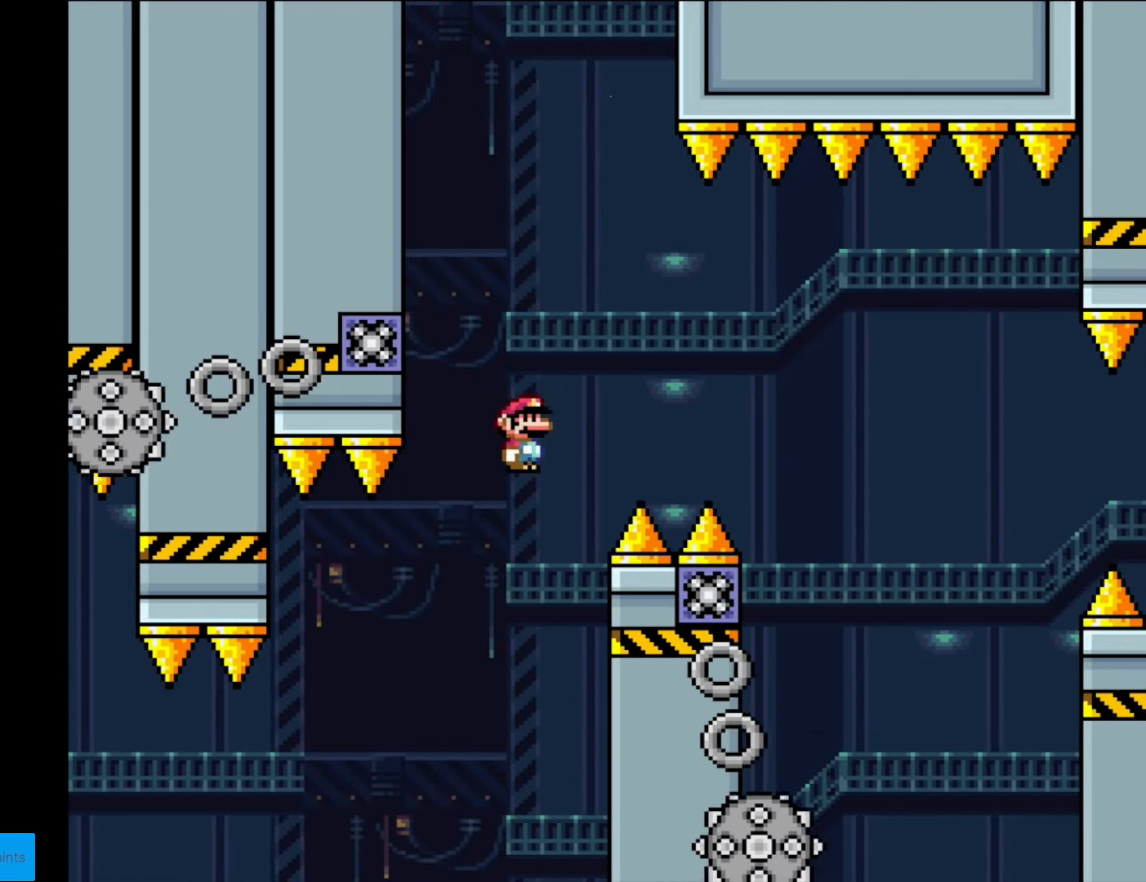
{"buttons": ["A", "X", "DPAD_RIGHT"], "events": [[70, "A", "up"], [70, "DPAD_RIGHT", "down"], [70, "L1", "down"], [88, "A", "down"], [88, "DPAD_LEFT", "down"], [88, "DPAD_RIGHT", "up"], [88, "L1", "up"], [210, "DPAD_LEFT", "up"], [315, "DPAD_RIGHT", "down"]]}
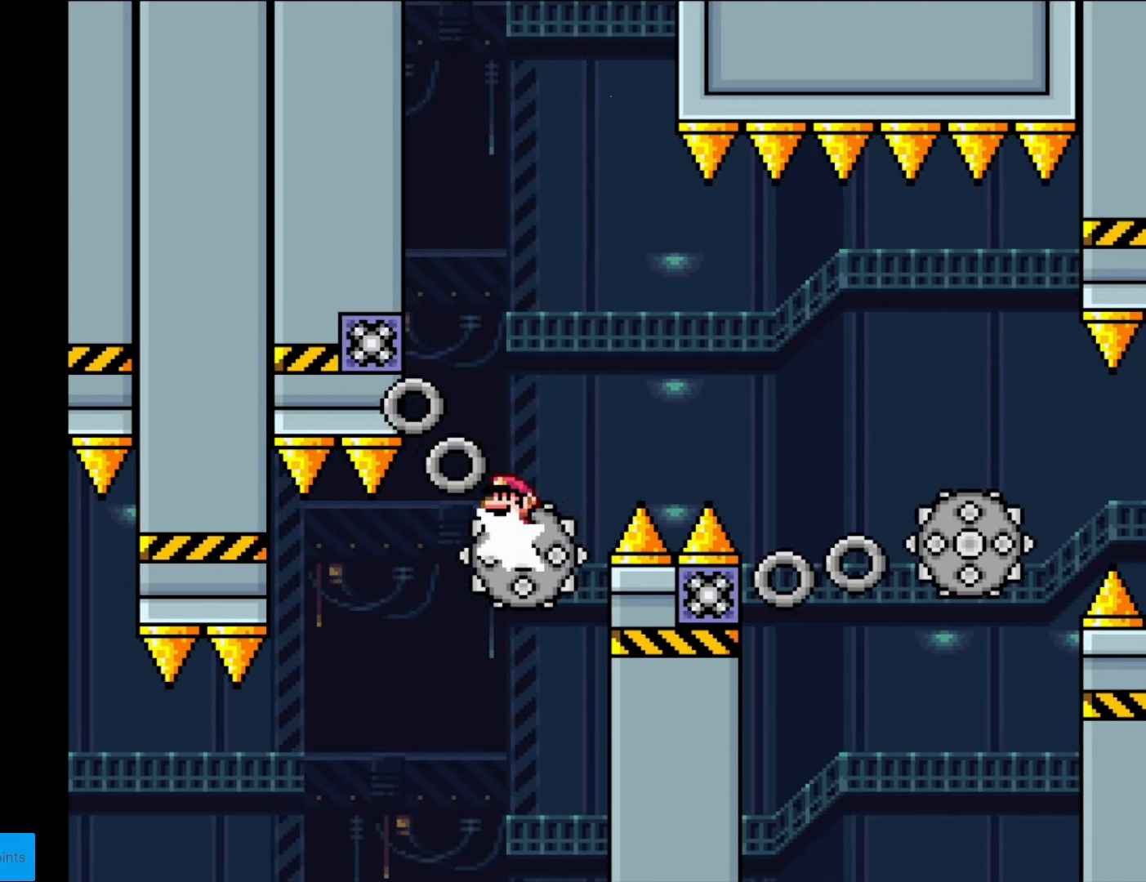
{"buttons": ["X", "DPAD_RIGHT"], "events": [[52, "DPAD_RIGHT", "up"], [70, "DPAD_LEFT", "down"], [210, "DPAD_LEFT", "up"], [315, "A", "up"], [315, "DPAD_RIGHT", "down"], [420, "DPAD_RIGHT", "up"], [455, "DPAD_RIGHT", "down"]]}
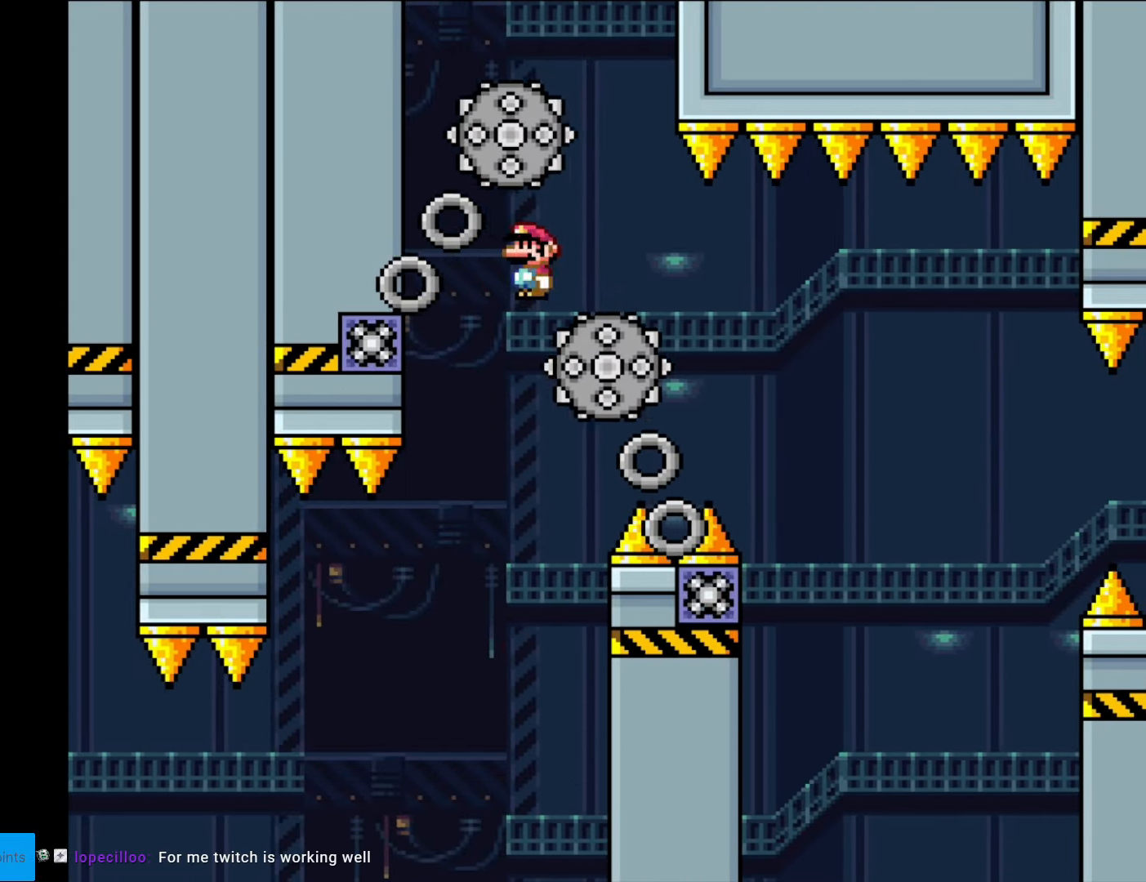
{"buttons": ["A", "X", "DPAD_RIGHT"], "events": [[158, "A", "down"]]}
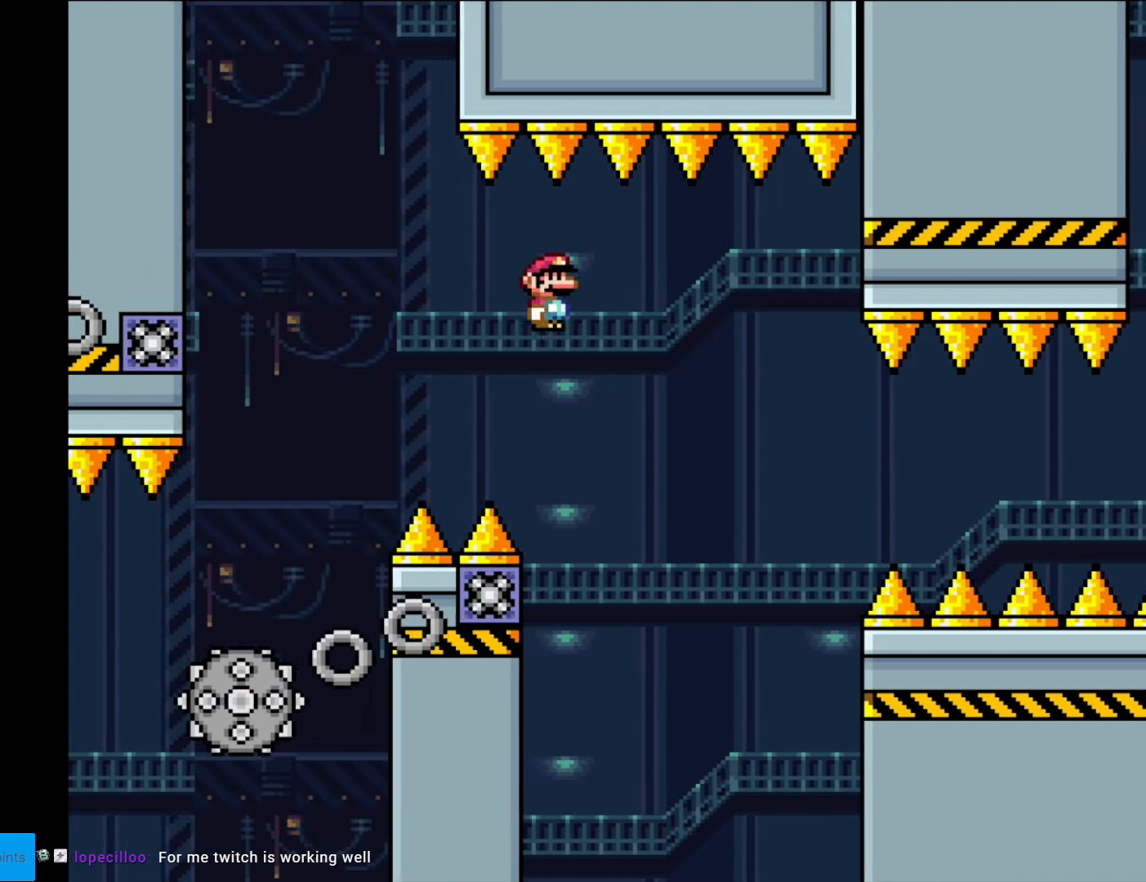
{"buttons": ["A", "X", "DPAD_RIGHT"], "events": [[53, "DPAD_LEFT", "down"], [53, "DPAD_RIGHT", "up"], [210, "DPAD_LEFT", "up"], [245, "DPAD_RIGHT", "down"]]}
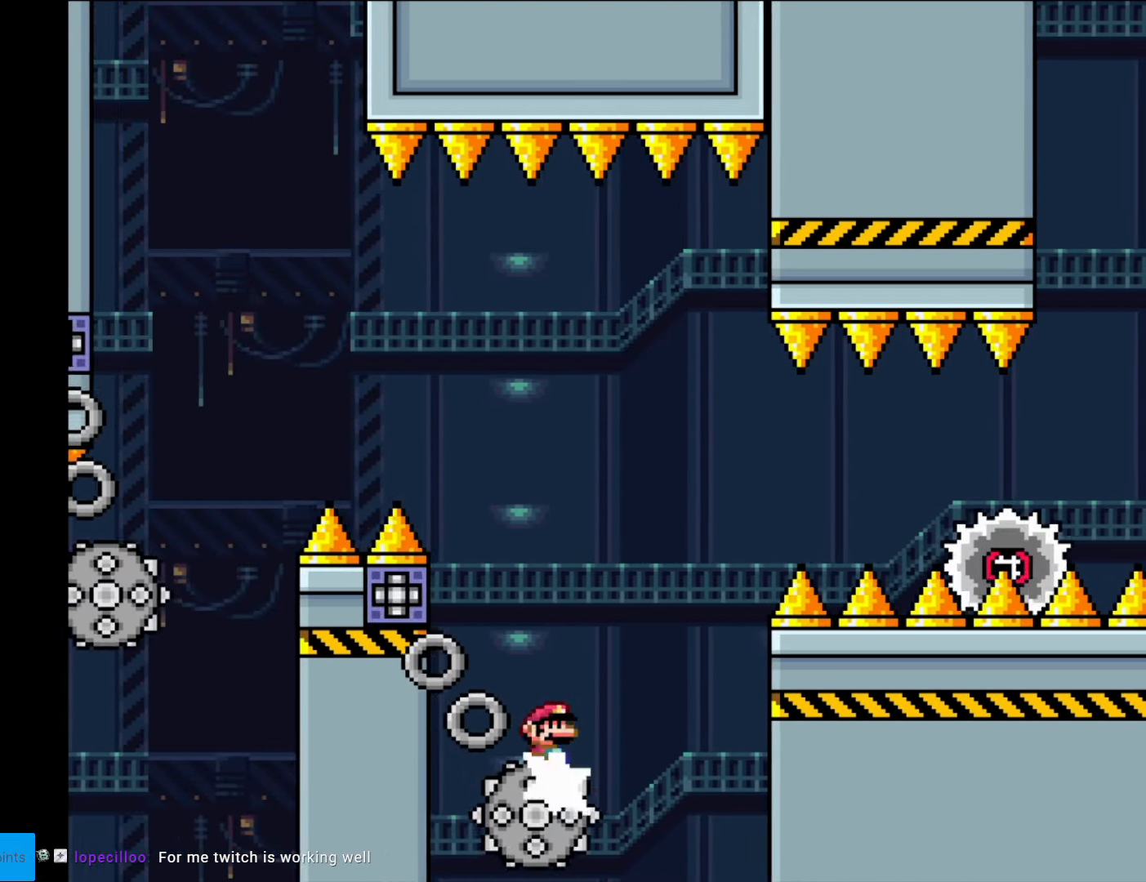
{"buttons": ["X", "DPAD_RIGHT"], "events": [[333, "A", "up"]]}
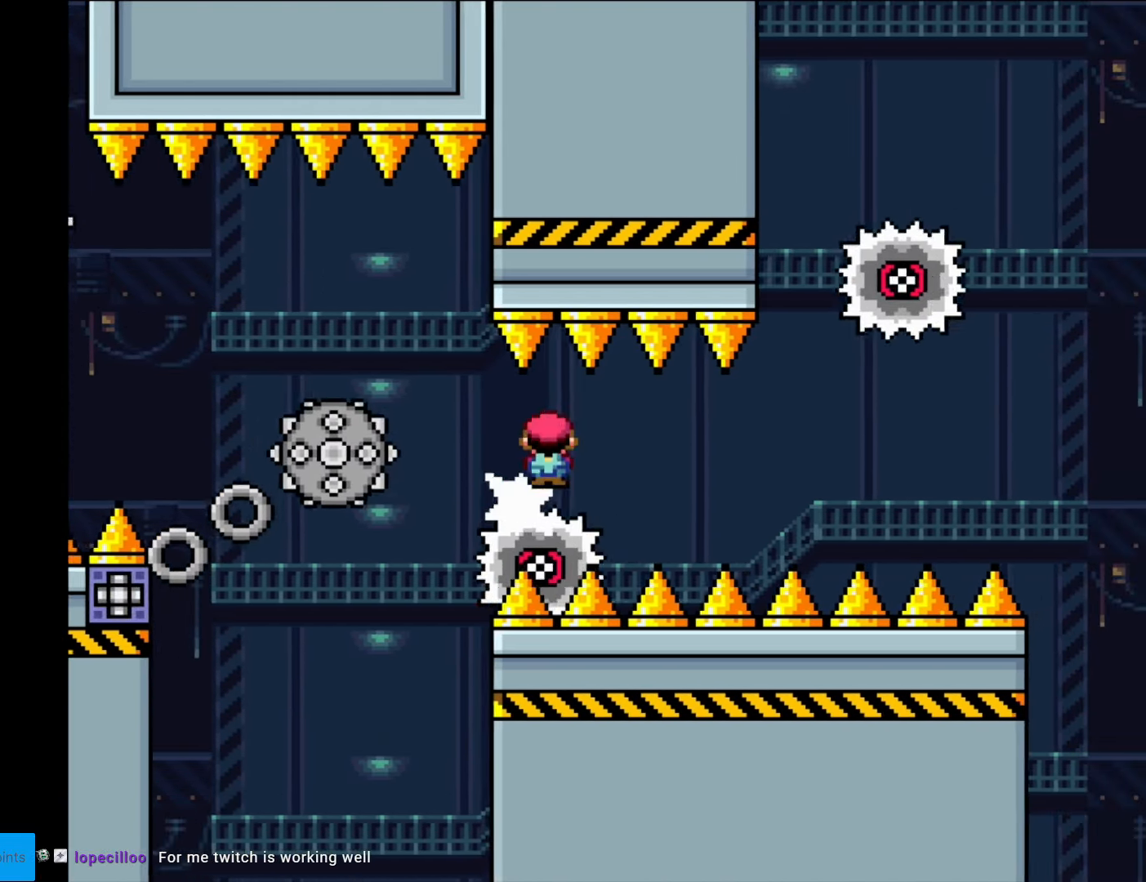
{"buttons": ["A", "X", "DPAD_RIGHT"], "events": [[35, "A", "down"], [139, "DPAD_RIGHT", "up"], [139, "L1", "down"], [157, "DPAD_RIGHT", "down"], [157, "L1", "up"], [192, "A", "up"], [332, "A", "down"]]}
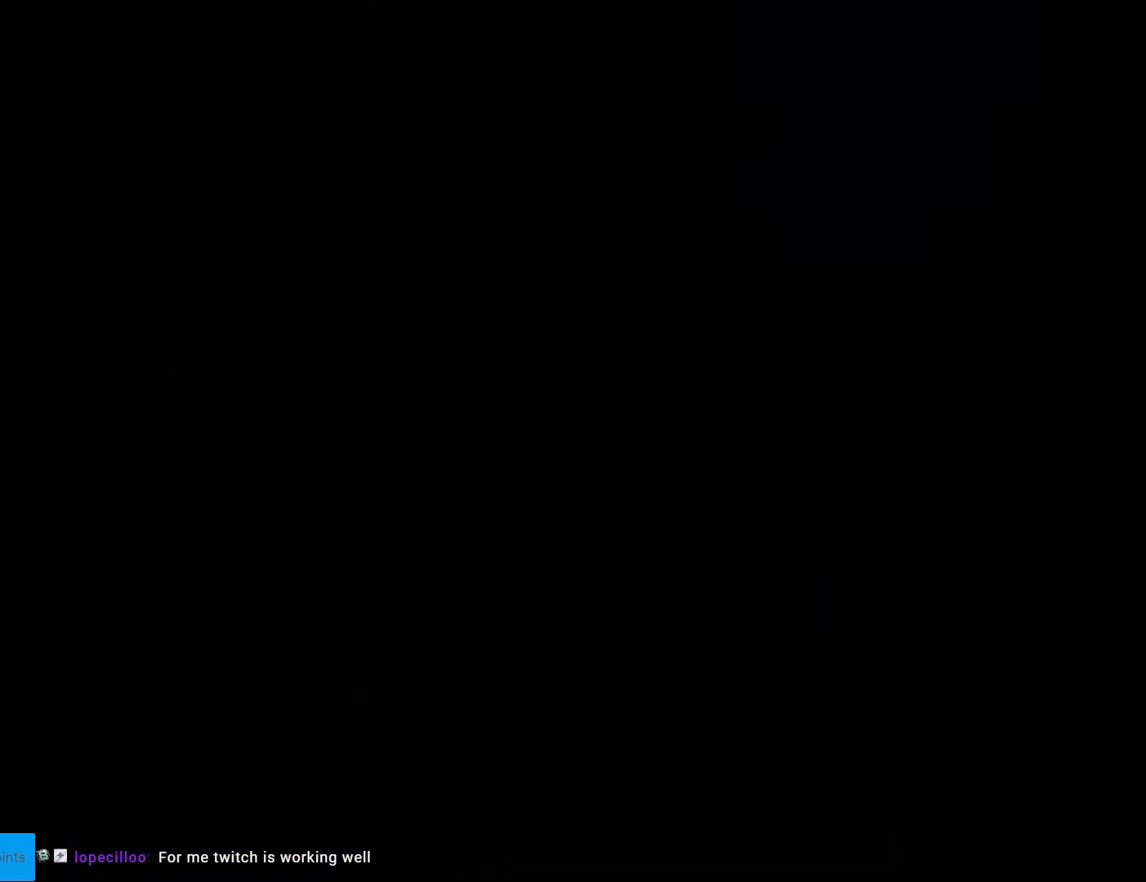
{"buttons": [], "events": [[105, "A", "up"], [140, "DPAD_RIGHT", "up"], [140, "X", "up"]]}
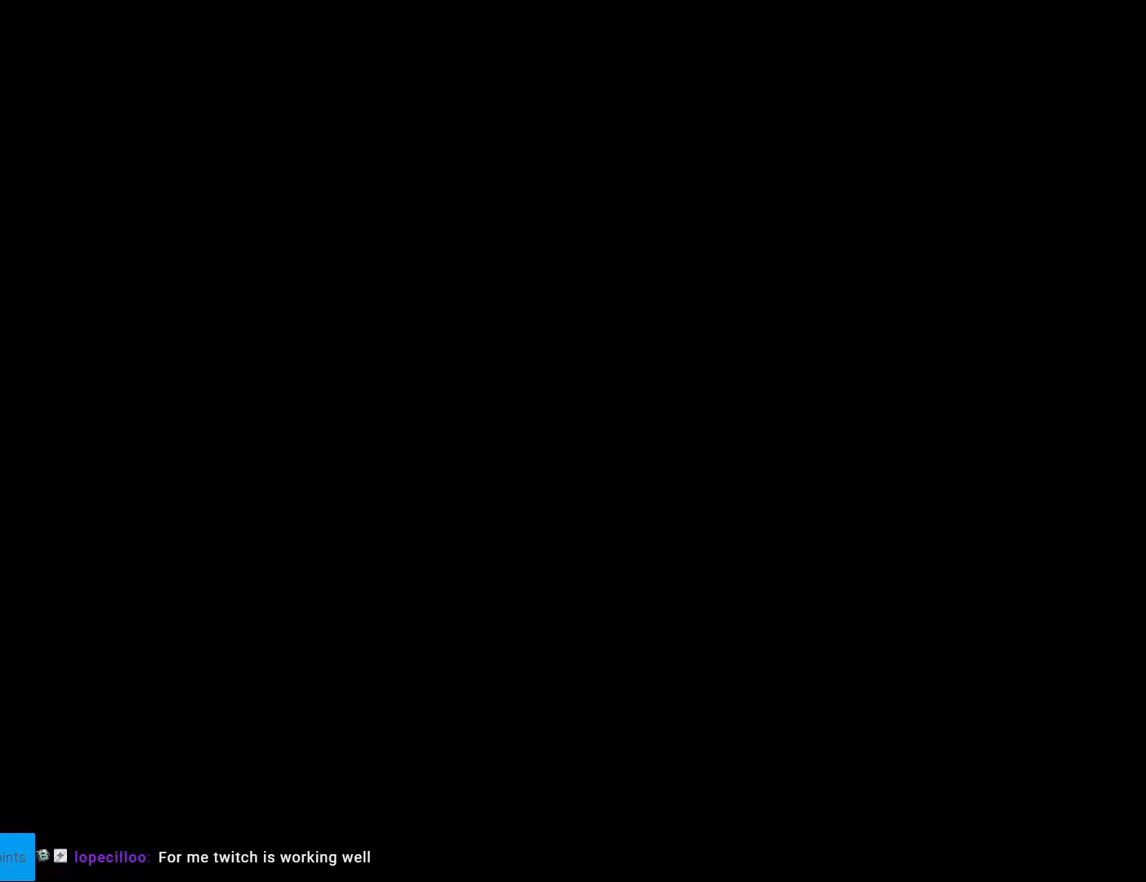
{"buttons": ["B", "Y", "DPAD_RIGHT"], "events": [[263, "B", "down"], [333, "Y", "down"], [420, "DPAD_RIGHT", "down"]]}
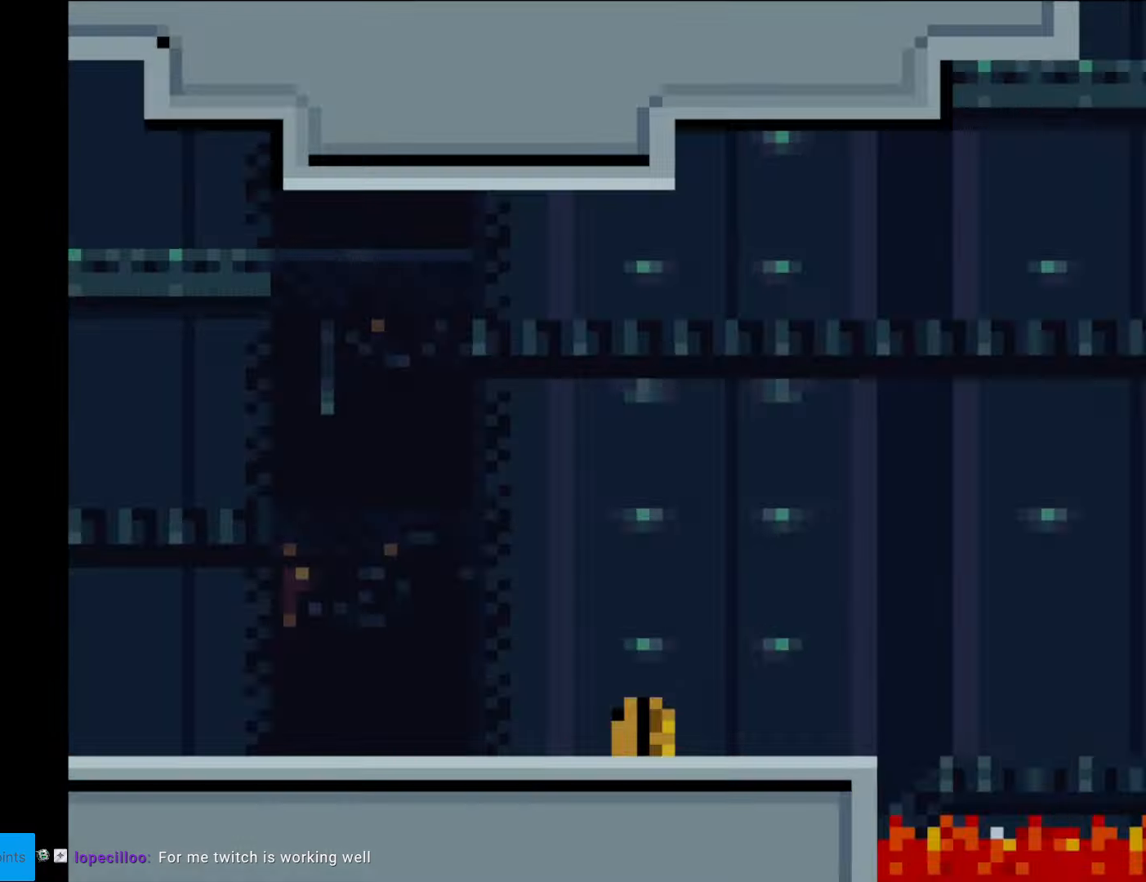
{"buttons": ["B", "Y", "DPAD_RIGHT"], "events": []}
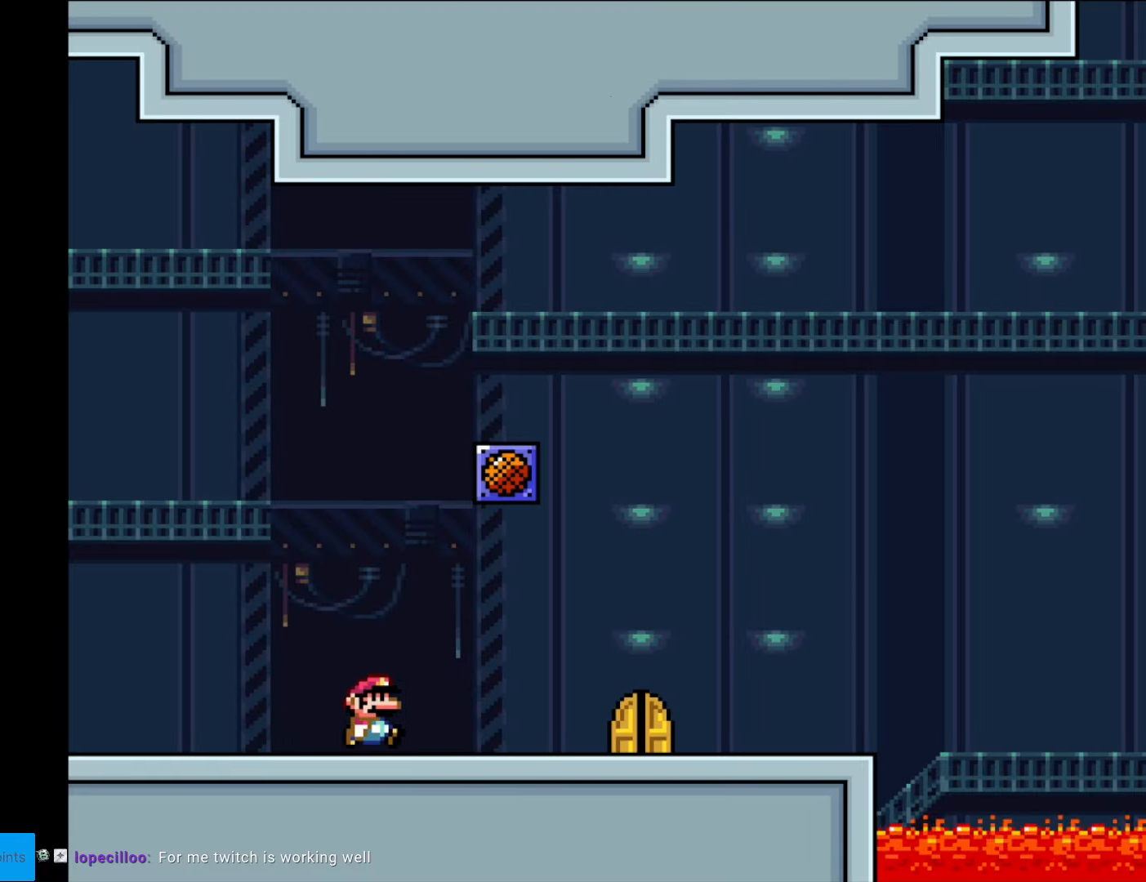
{"buttons": ["Y"], "events": [[88, "B", "up"], [403, "DPAD_RIGHT", "up"]]}
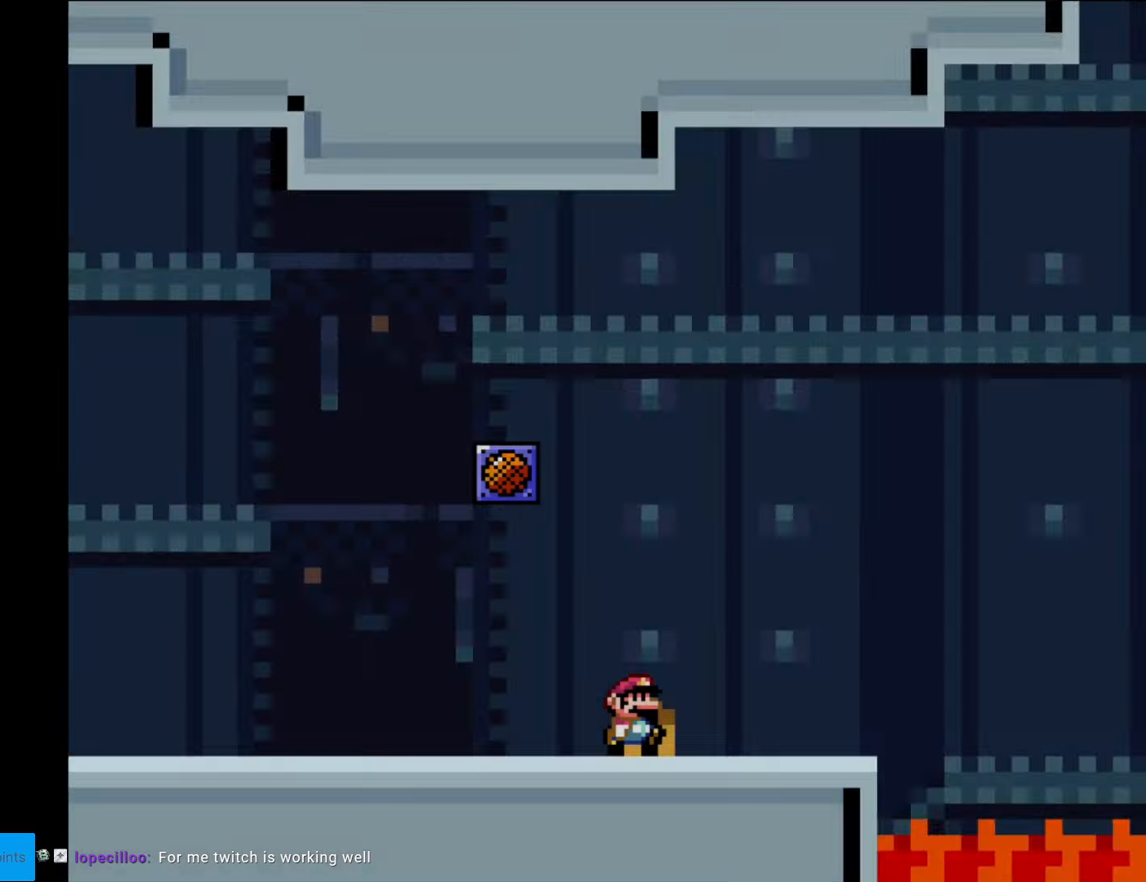
{"buttons": [], "events": [[17, "DPAD_UP", "down"], [157, "DPAD_UP", "up"], [332, "Y", "up"]]}